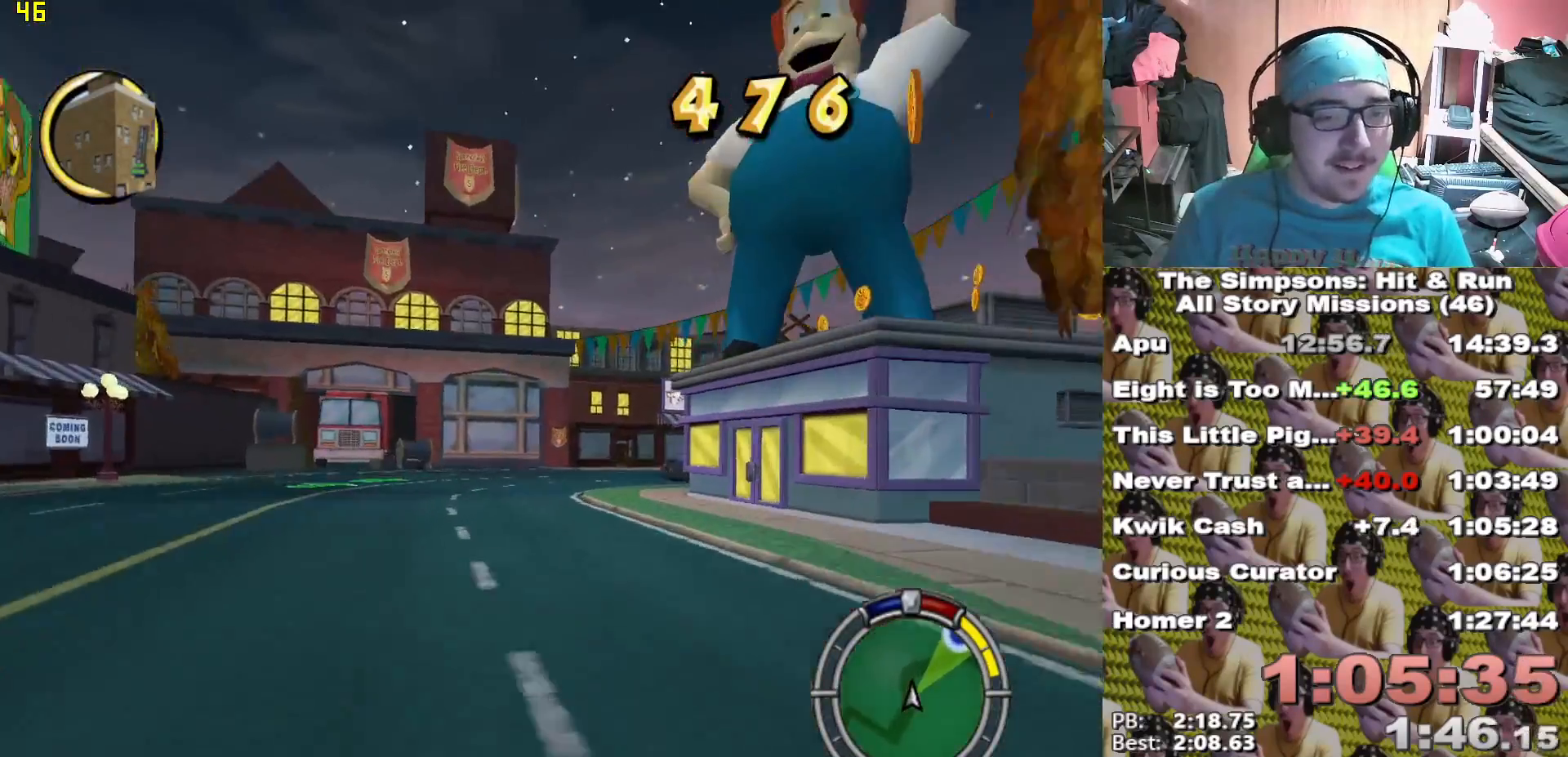
Gameplay with a controller (Xbox layout); each line is a JSON object with the inputs held at the frame after it (dt_ms = milliseconds from this image to that frame). "events" lists button and stick changes between this image and that frame as [ms after this image, input, new state], when the widget could be followed in between.
{"dt_ms": 1000, "buttons": [], "left_stick": "right", "right_stick": "center"}
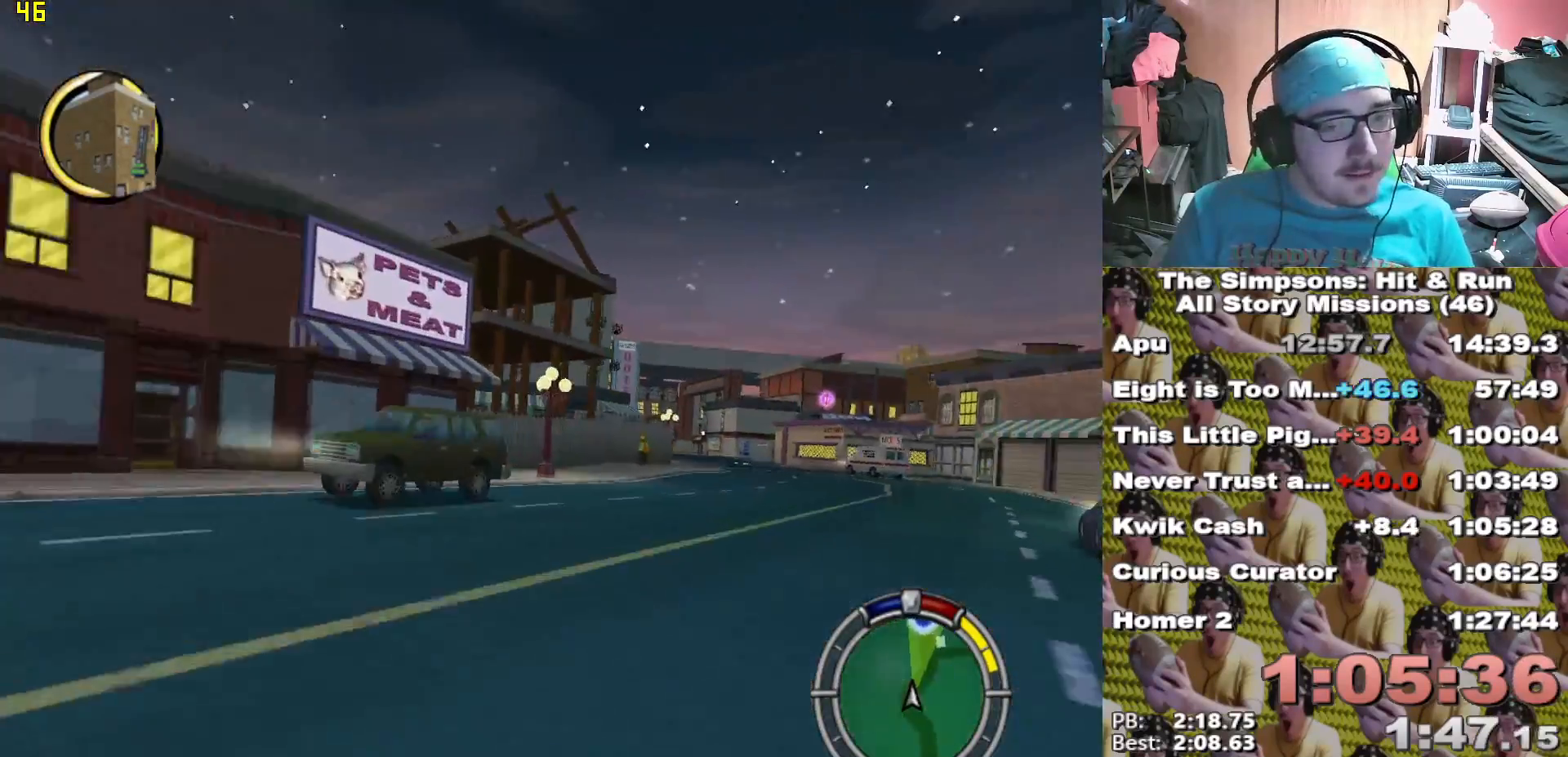
{"dt_ms": 500, "buttons": ["X"], "left_stick": "center", "right_stick": "center", "events": [[17, "X", "down"], [17, "left_stick", "center"], [167, "left_stick", "right"], [417, "left_stick", "center"]]}
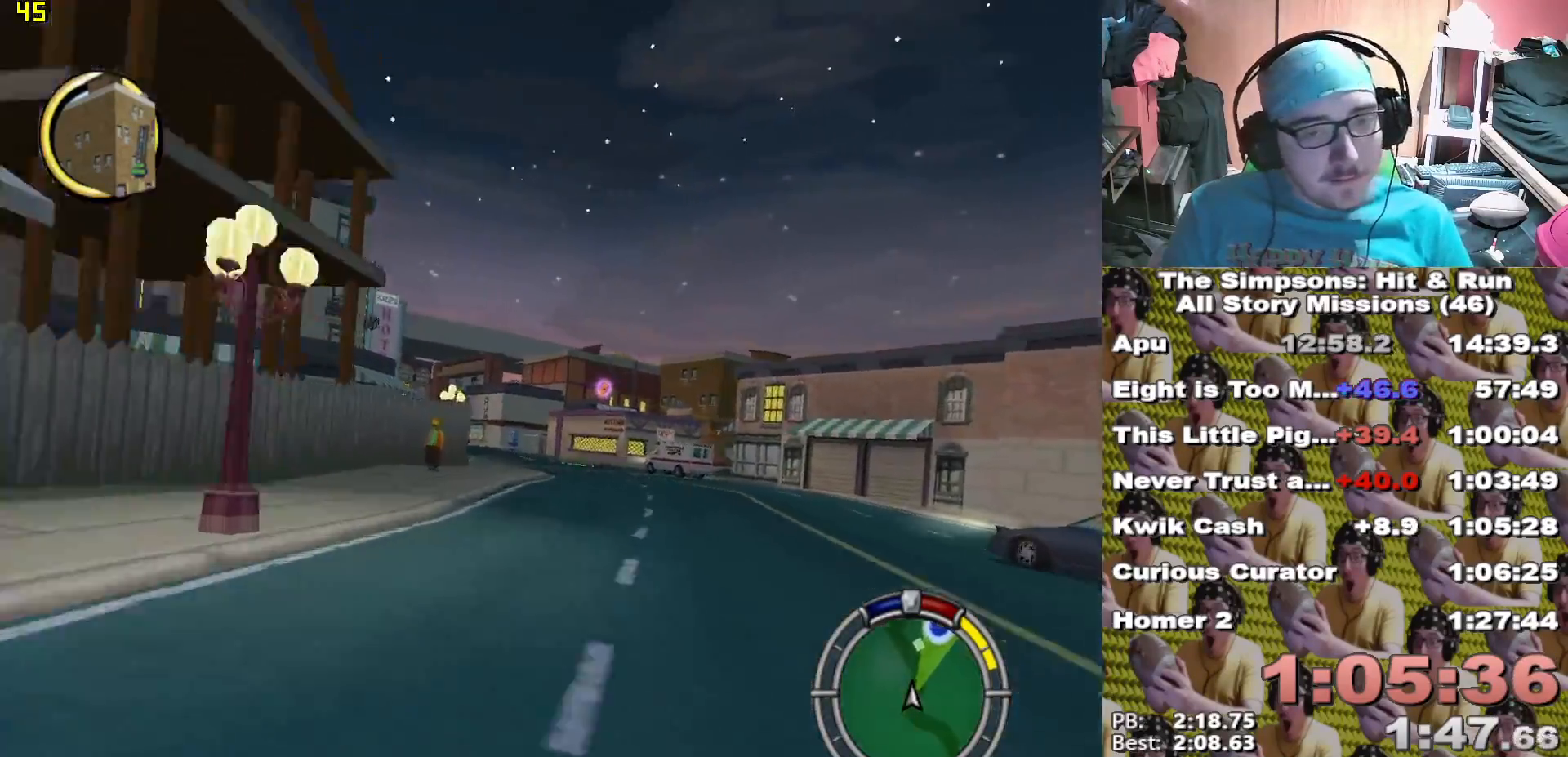
{"dt_ms": 500, "buttons": ["X"], "left_stick": "center", "right_stick": "center"}
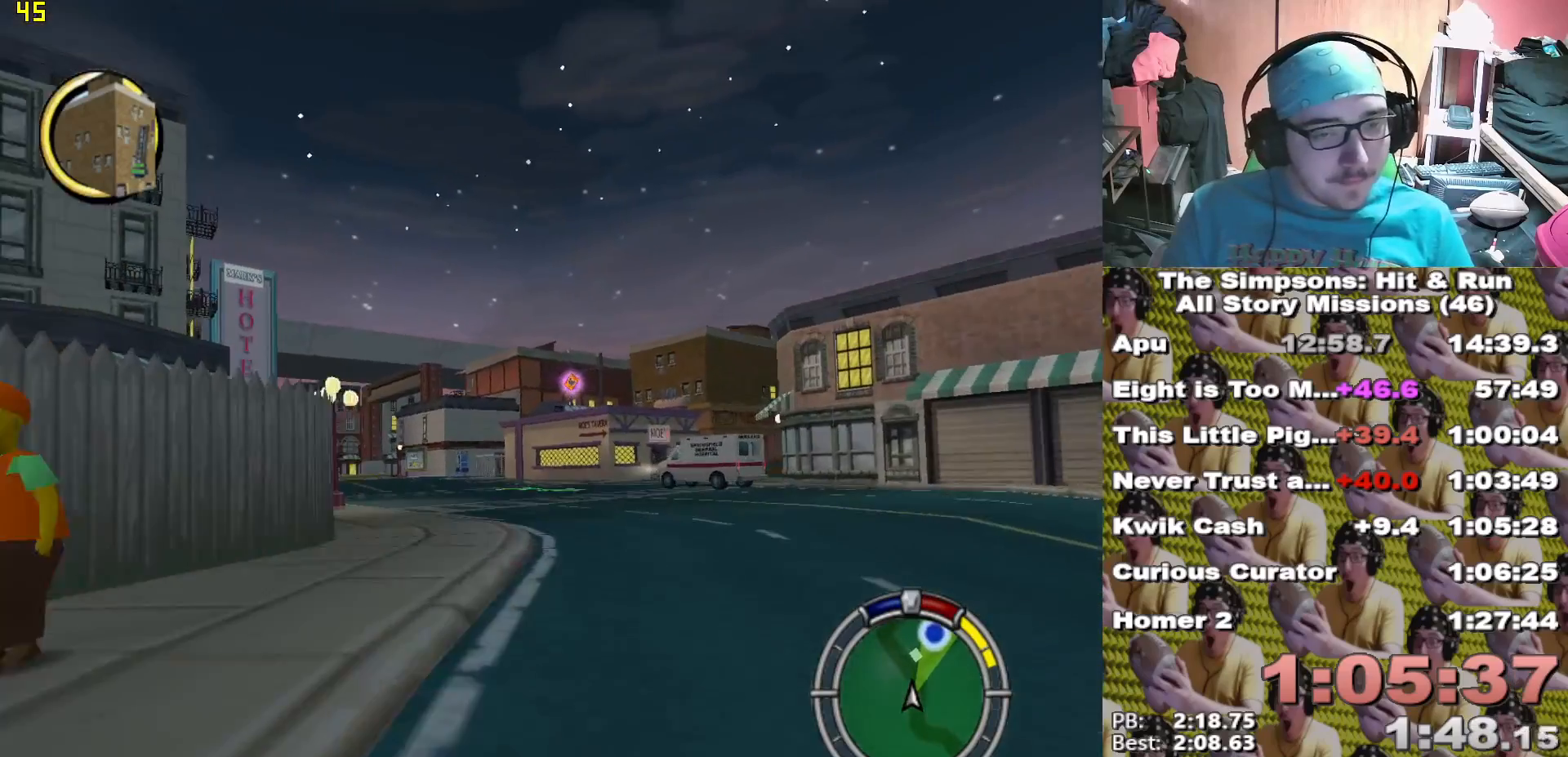
{"dt_ms": 500, "buttons": ["X"], "left_stick": "right", "right_stick": "center", "events": [[17, "left_stick", "right"], [283, "left_stick", "center"], [417, "left_stick", "right"]]}
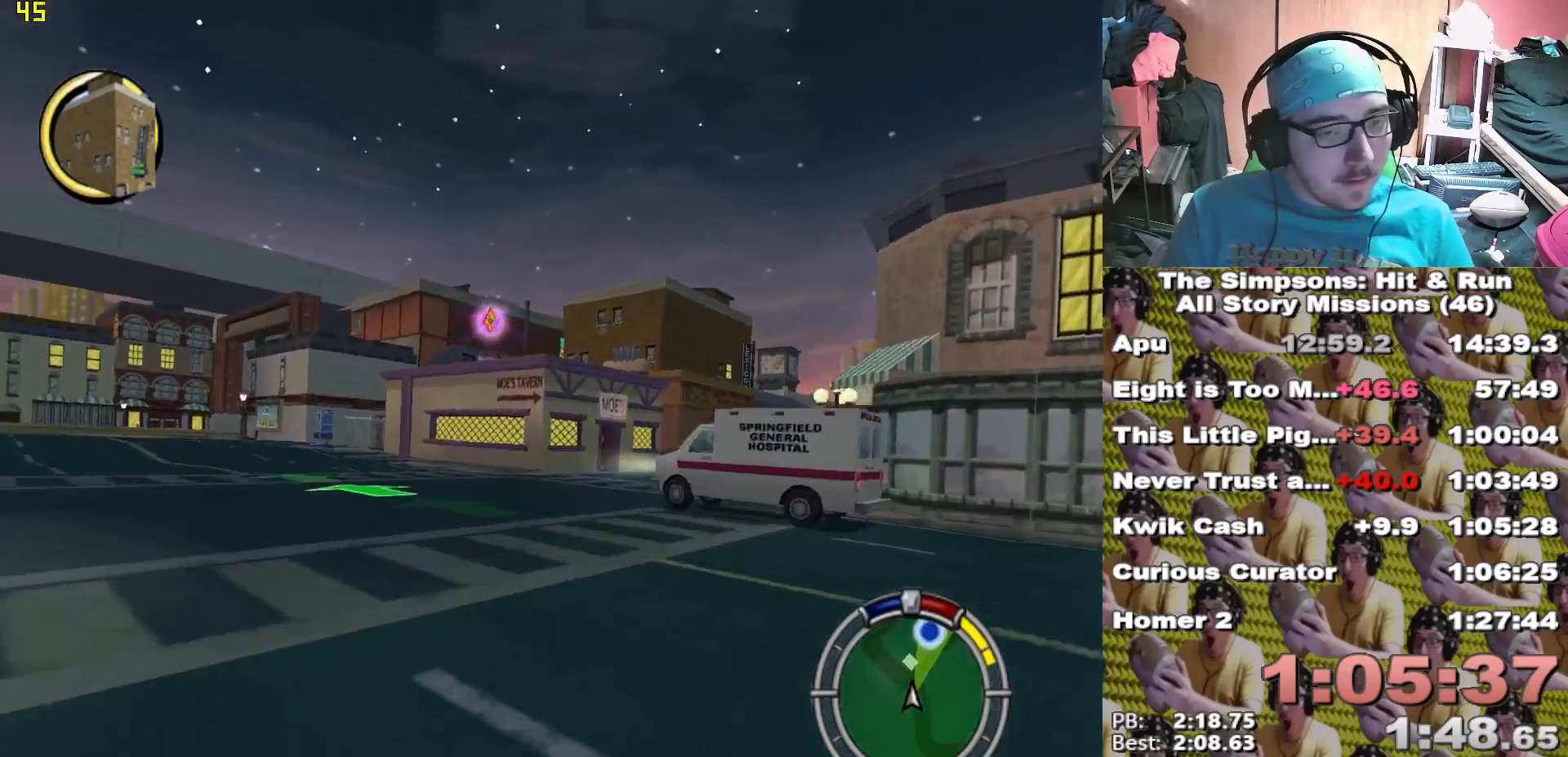
{"dt_ms": 500, "buttons": ["X"], "left_stick": "center", "right_stick": "center", "events": [[400, "left_stick", "center"]]}
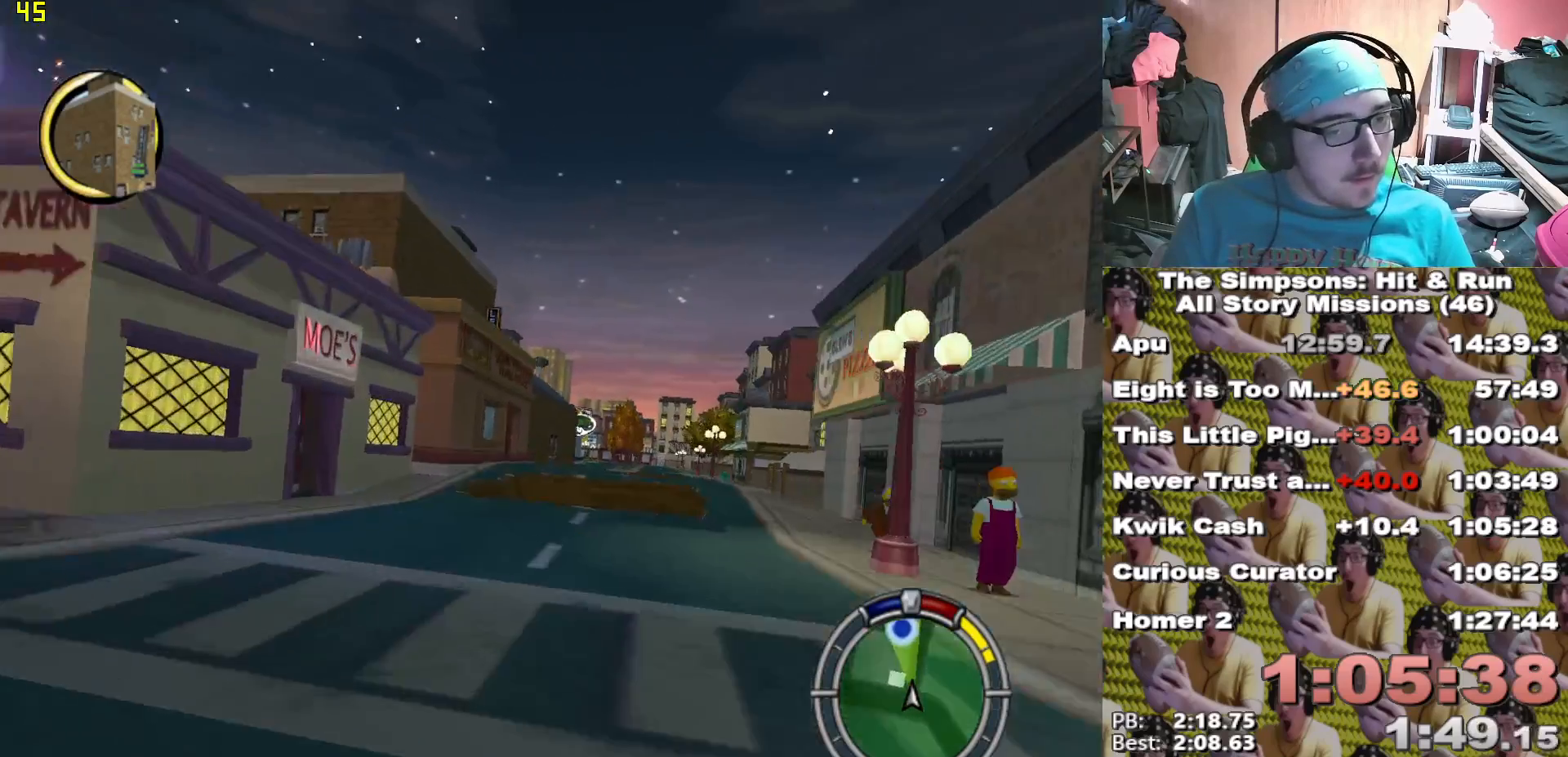
{"dt_ms": 500, "buttons": ["X"], "left_stick": "center", "right_stick": "center", "events": [[200, "left_stick", "right"], [300, "left_stick", "center"]]}
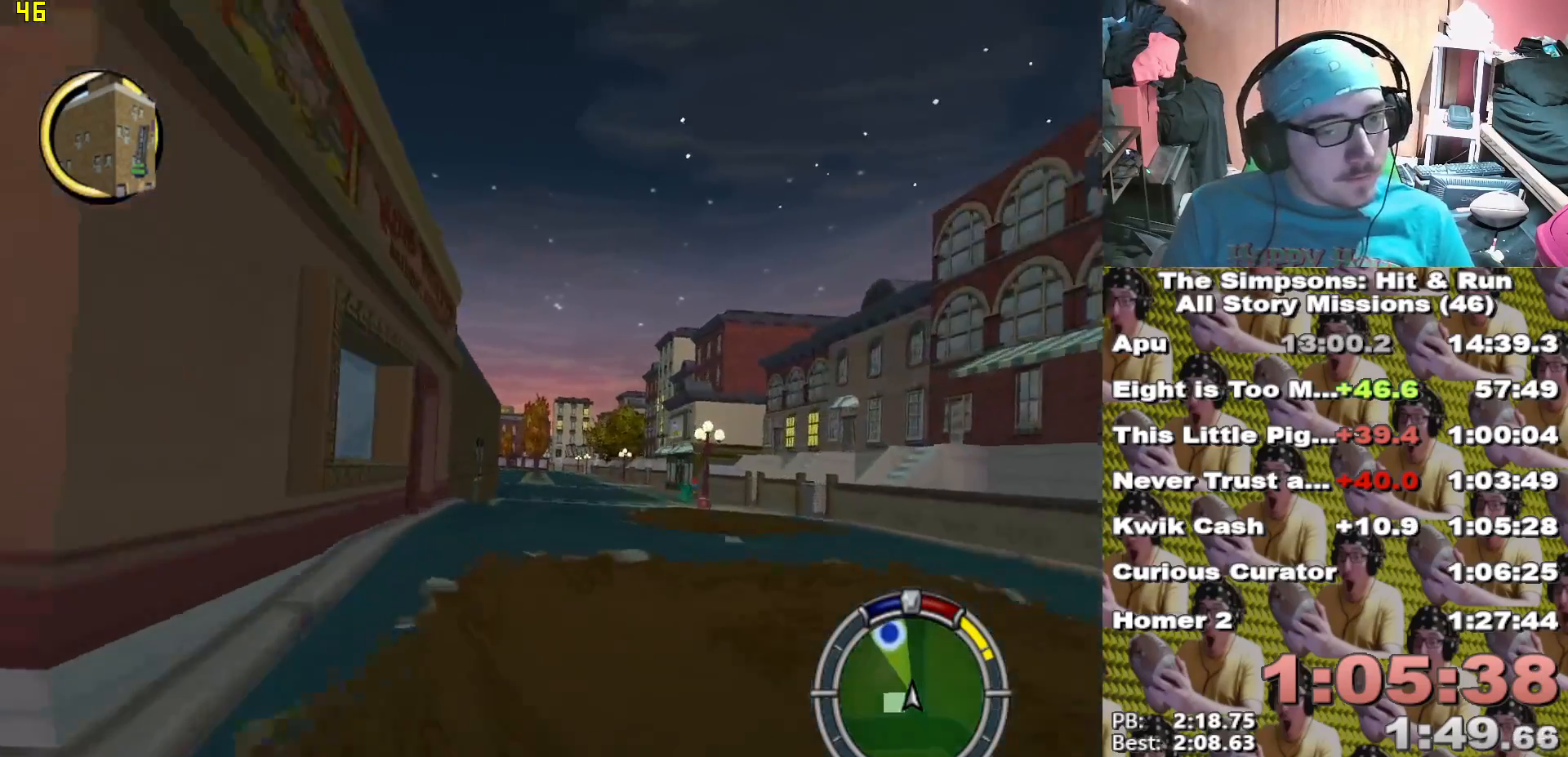
{"dt_ms": 500, "buttons": ["X"], "left_stick": "center", "right_stick": "center", "events": []}
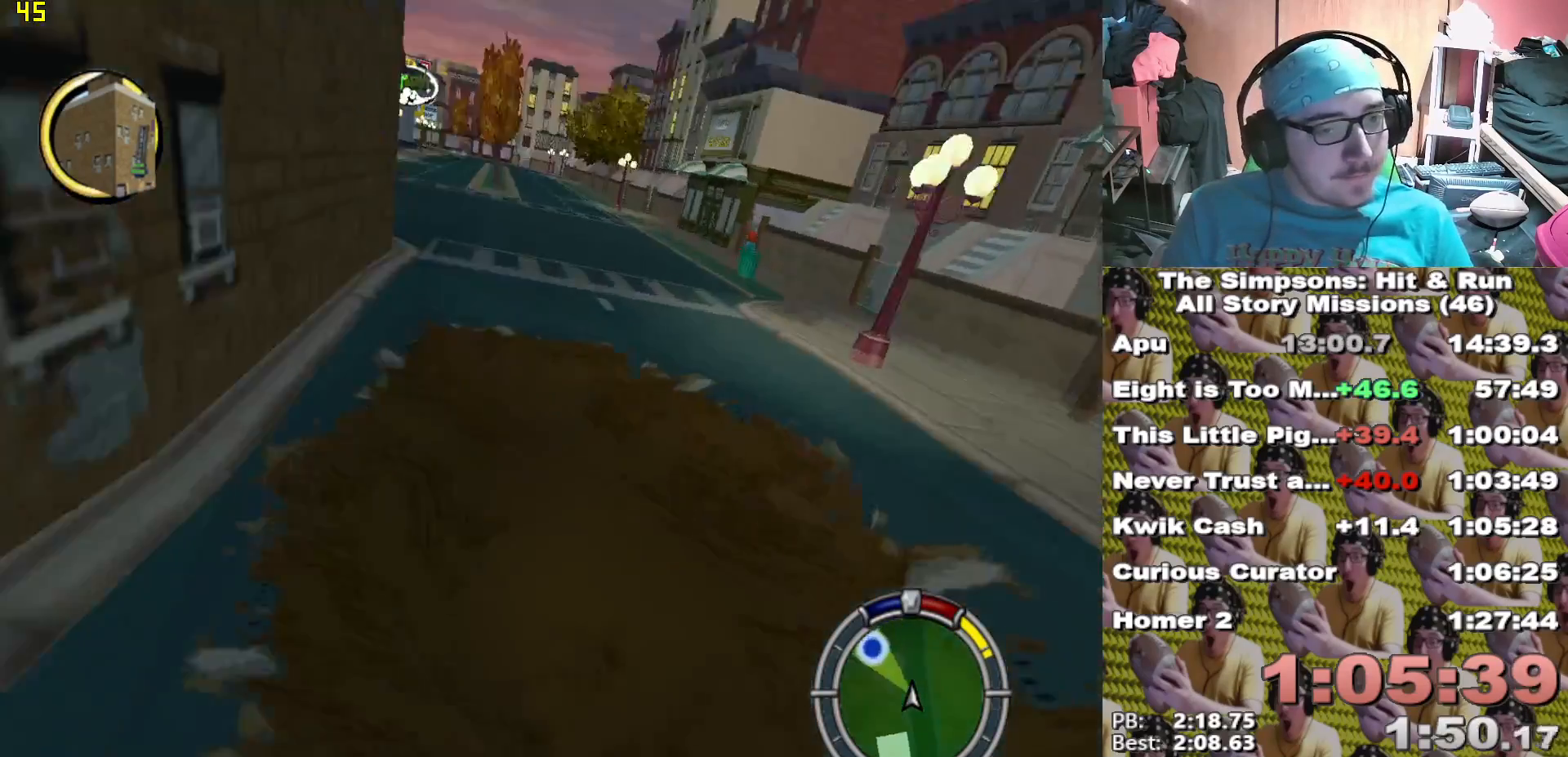
{"dt_ms": 500, "buttons": ["X"], "left_stick": "left", "right_stick": "center", "events": [[17, "left_stick", "right"], [150, "left_stick", "center"], [283, "left_stick", "left"]]}
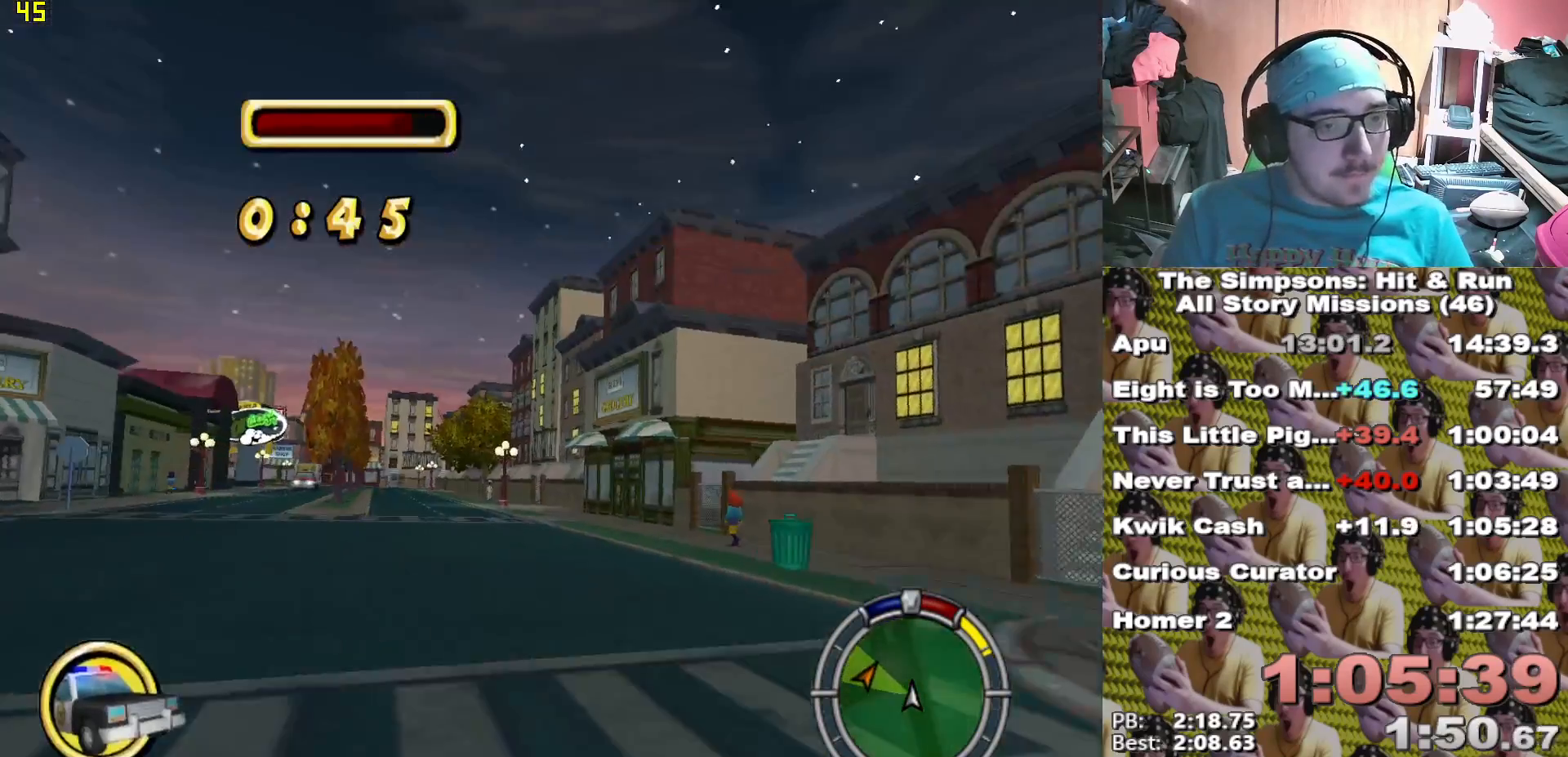
{"dt_ms": 500, "buttons": ["X"], "left_stick": "left", "right_stick": "center"}
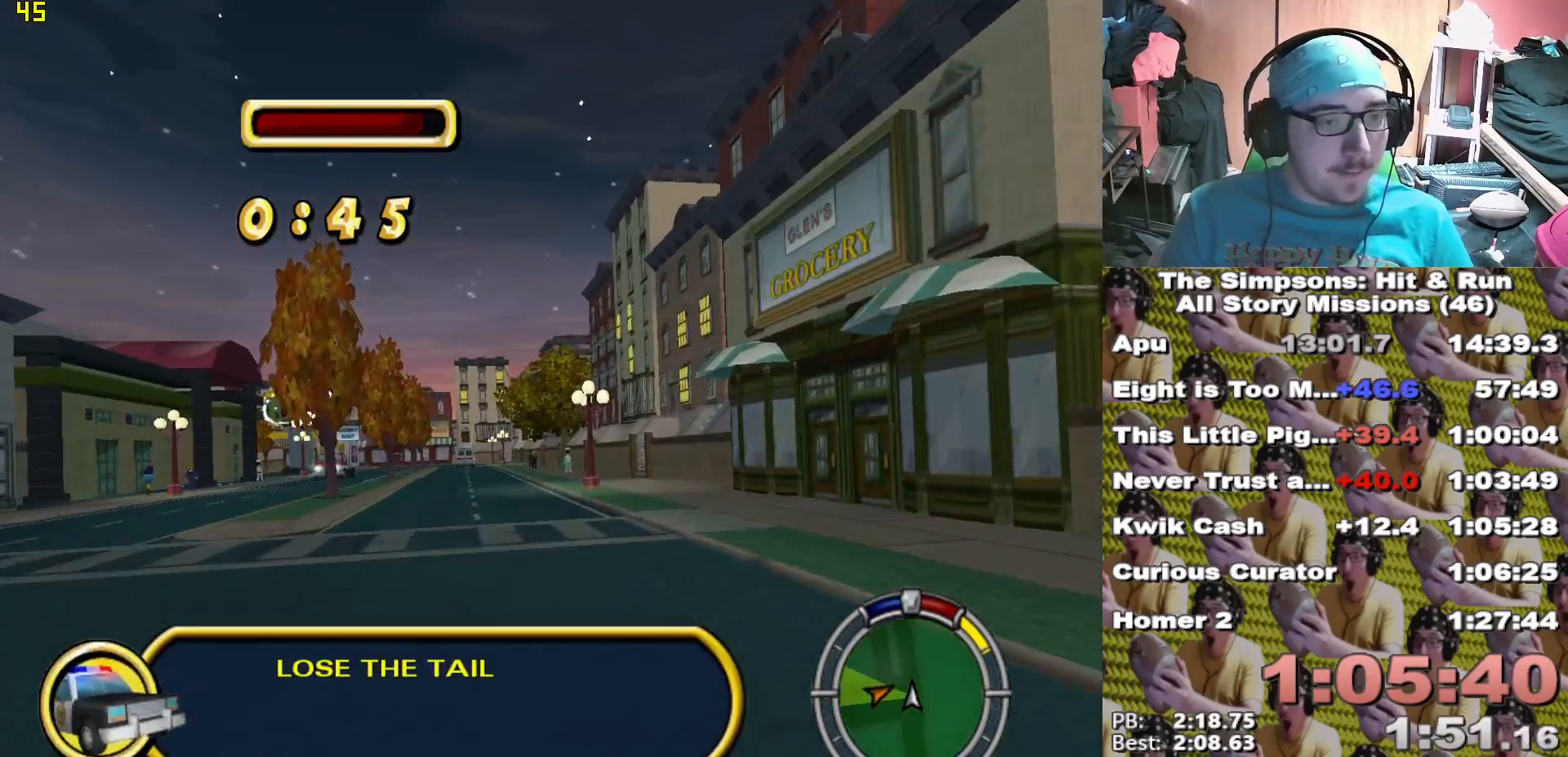
{"dt_ms": 500, "buttons": ["X", "L2"], "left_stick": "left", "right_stick": "center"}
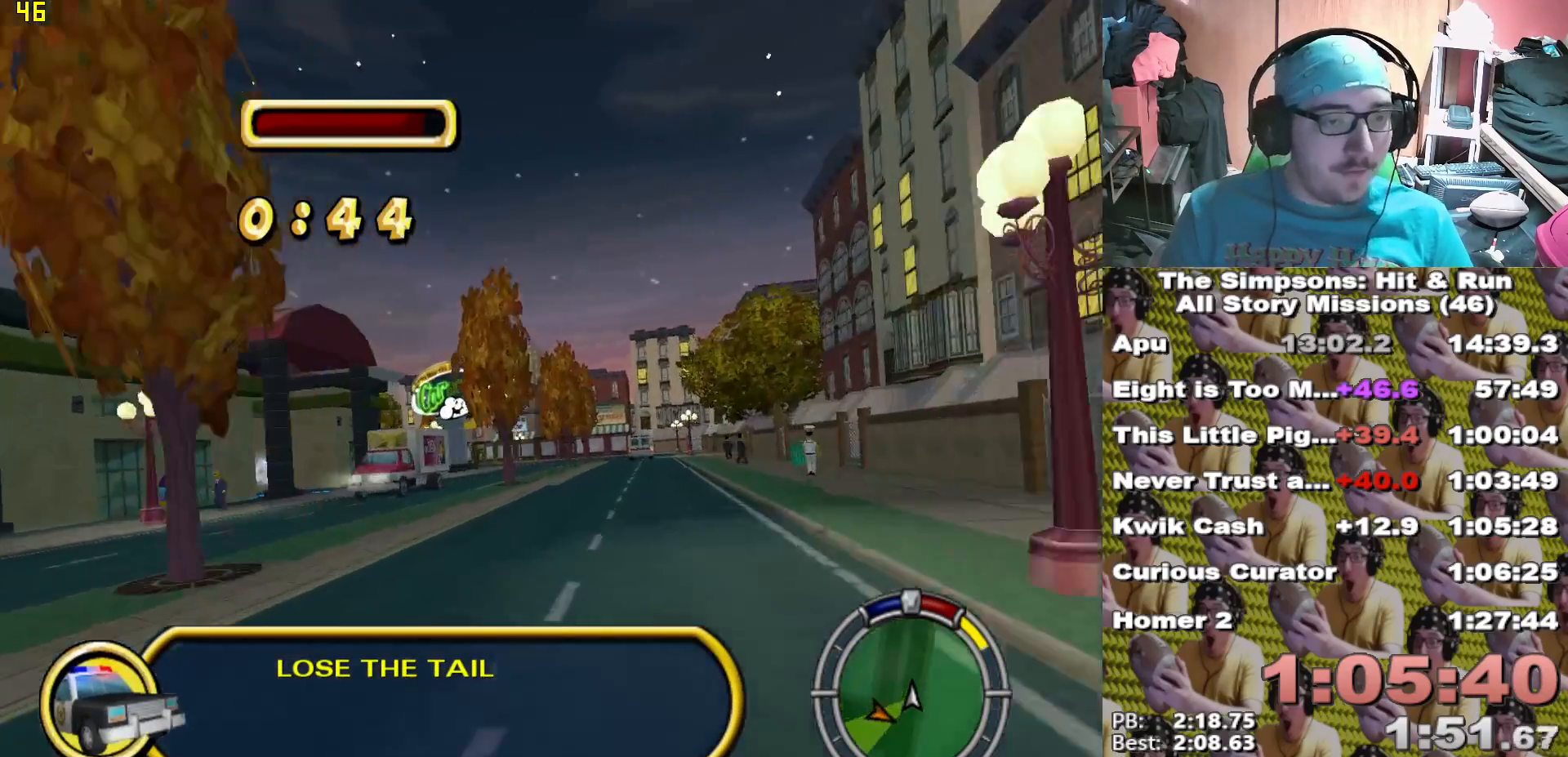
{"dt_ms": 500, "buttons": ["X"], "left_stick": "center", "right_stick": "center", "events": [[17, "X", "up"], [133, "A", "down"], [150, "A", "up"], [167, "L2", "up"], [167, "left_stick", "center"], [317, "X", "down"], [350, "X", "up"], [433, "X", "down"]]}
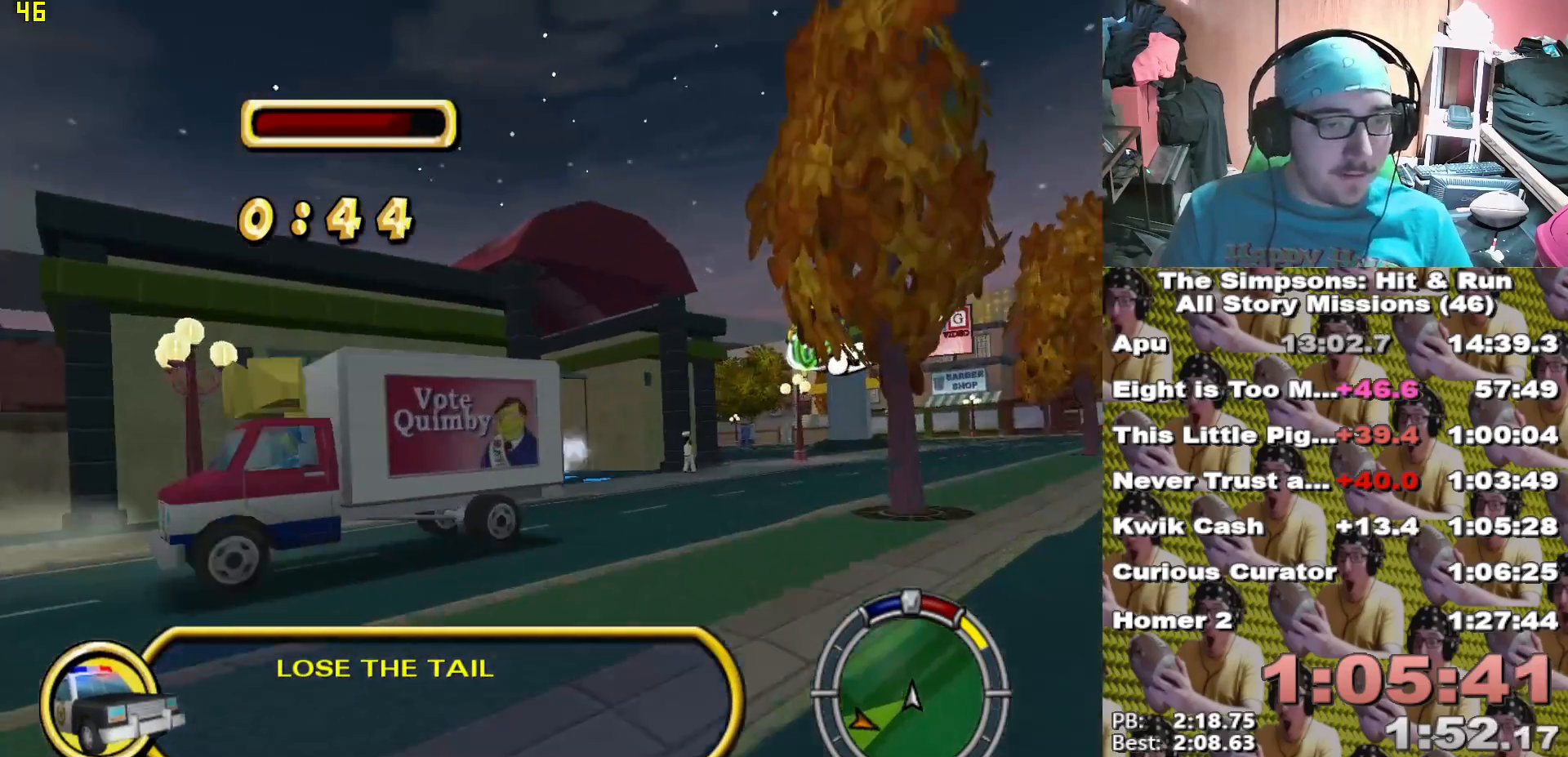
{"dt_ms": 500, "buttons": ["X"], "left_stick": "center", "right_stick": "center"}
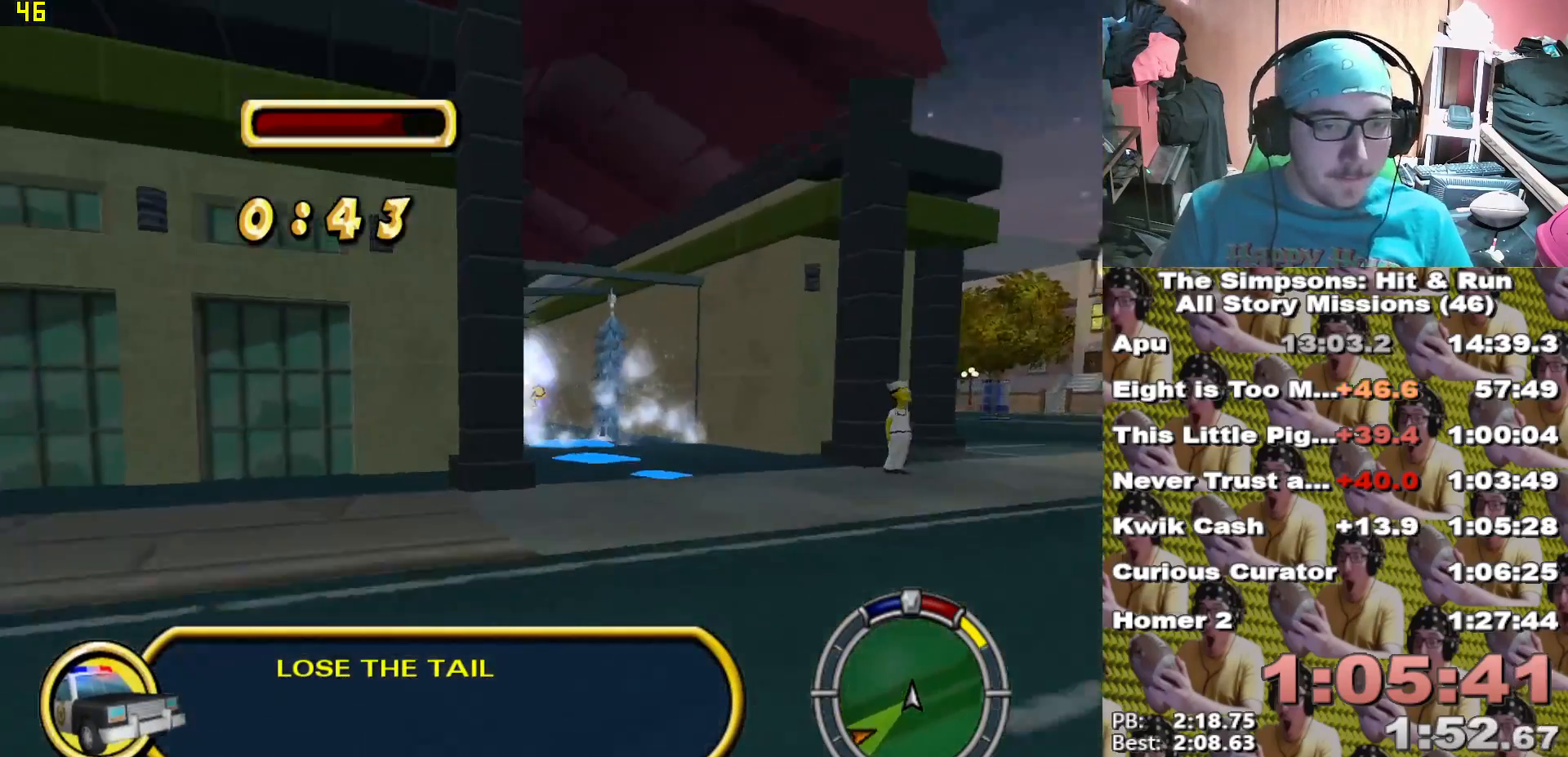
{"dt_ms": 500, "buttons": ["X"], "left_stick": "center", "right_stick": "center"}
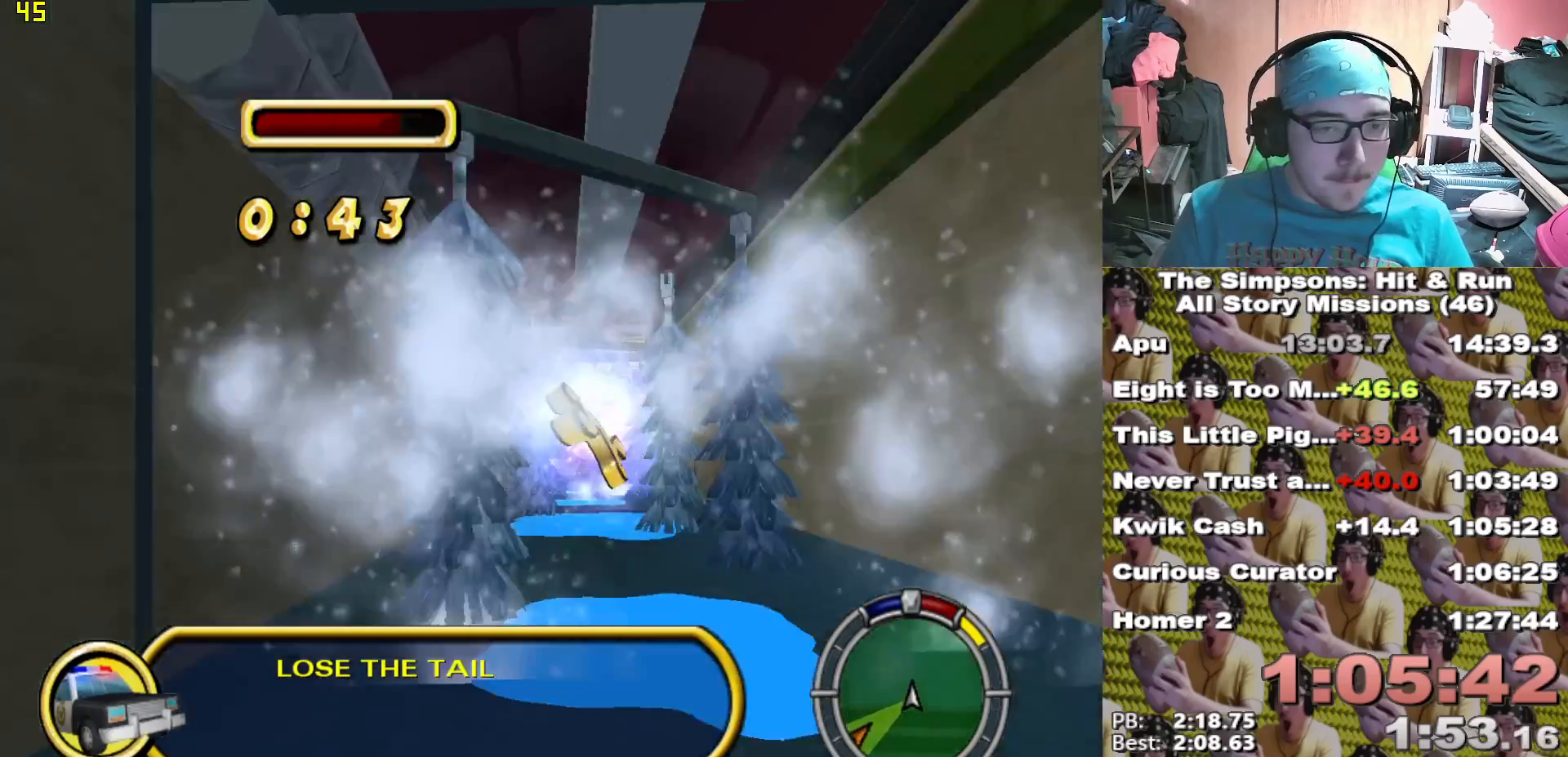
{"dt_ms": 1000, "buttons": ["X"], "left_stick": "left", "right_stick": "center"}
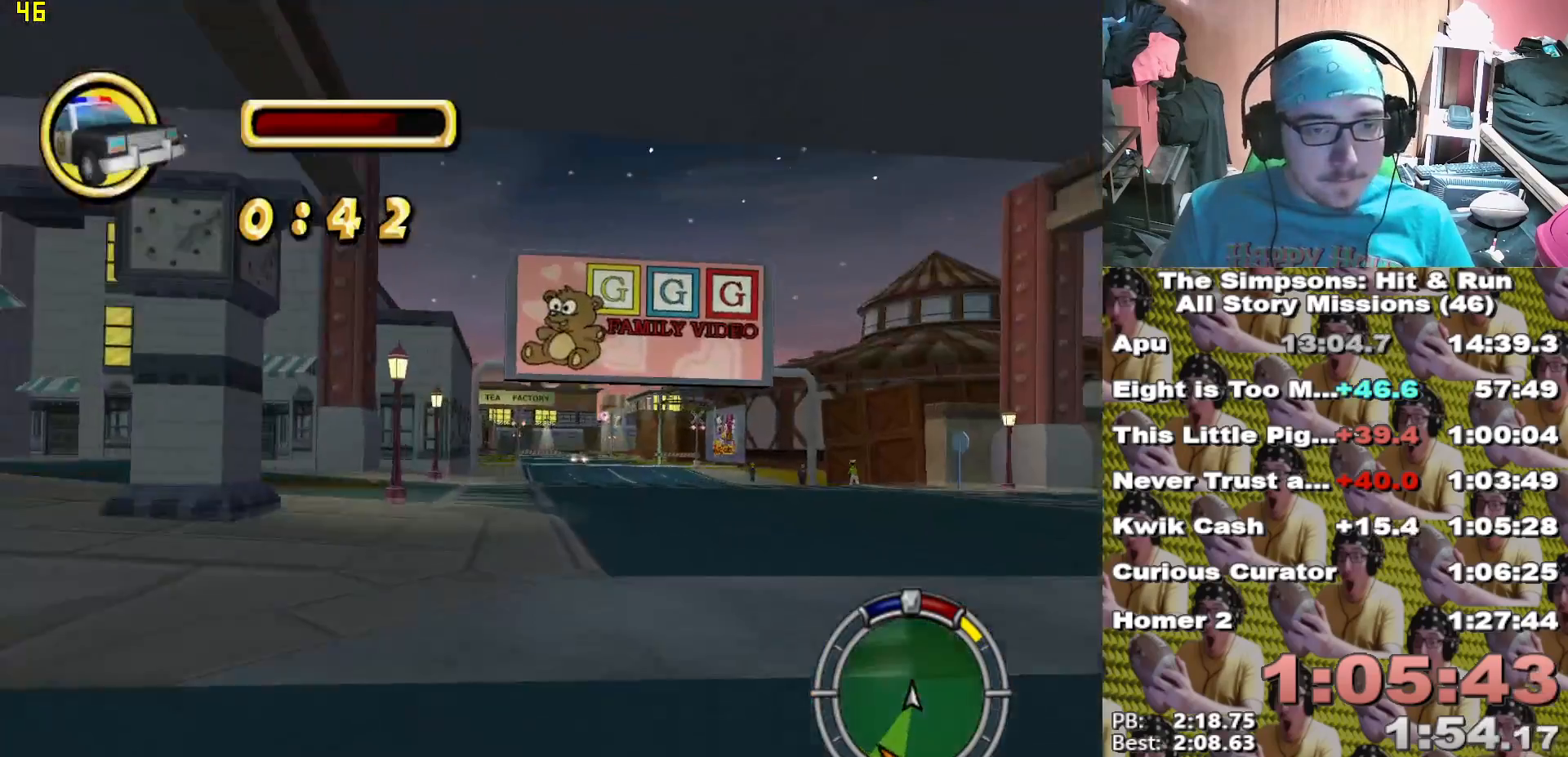
{"dt_ms": 500, "buttons": ["X"], "left_stick": "center", "right_stick": "center"}
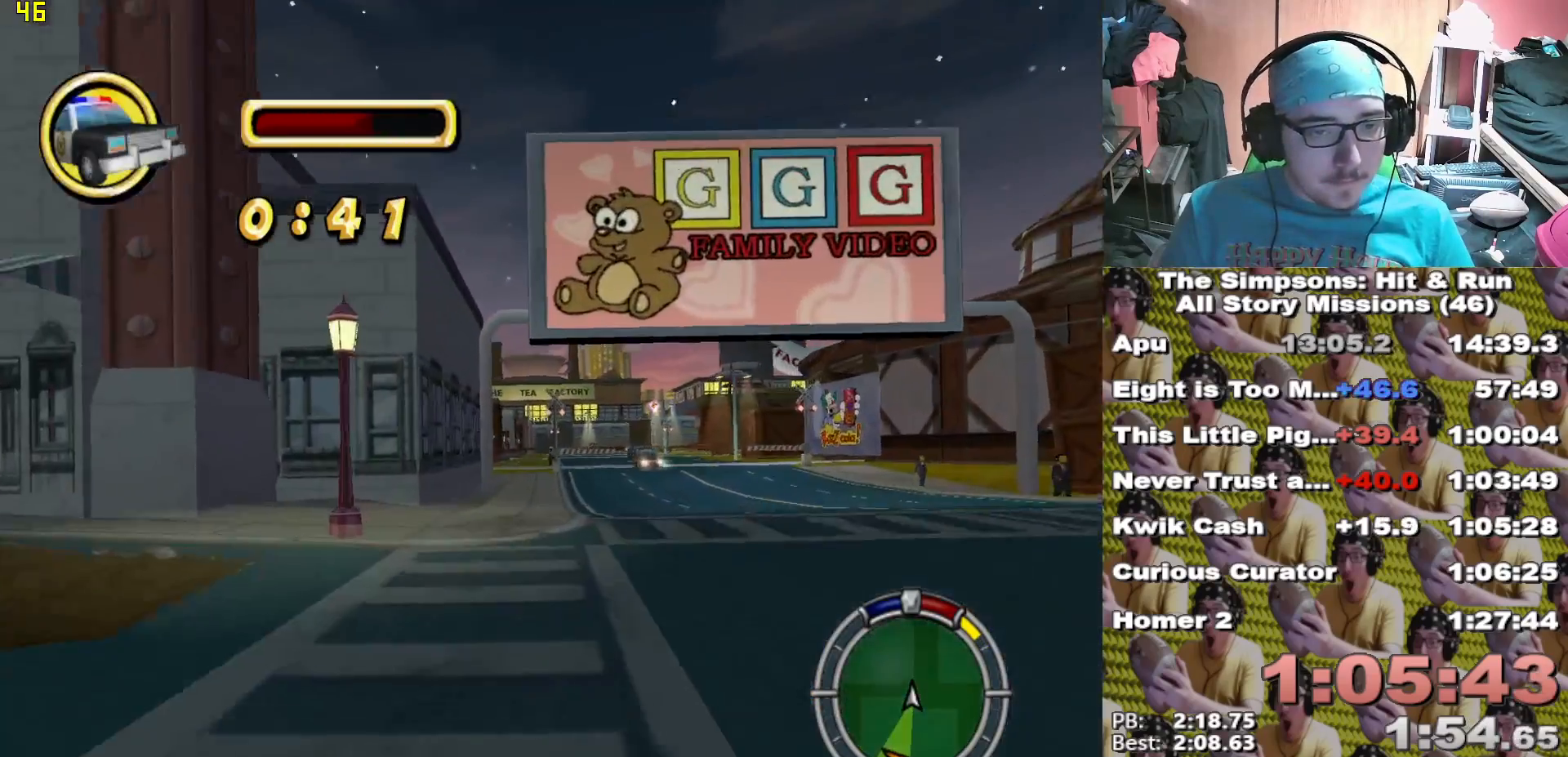
{"dt_ms": 500, "buttons": ["X"], "left_stick": "left", "right_stick": "center", "events": [[17, "left_stick", "down-right"], [117, "left_stick", "center"], [350, "L1", "down"], [383, "left_stick", "left"], [450, "L1", "up"]]}
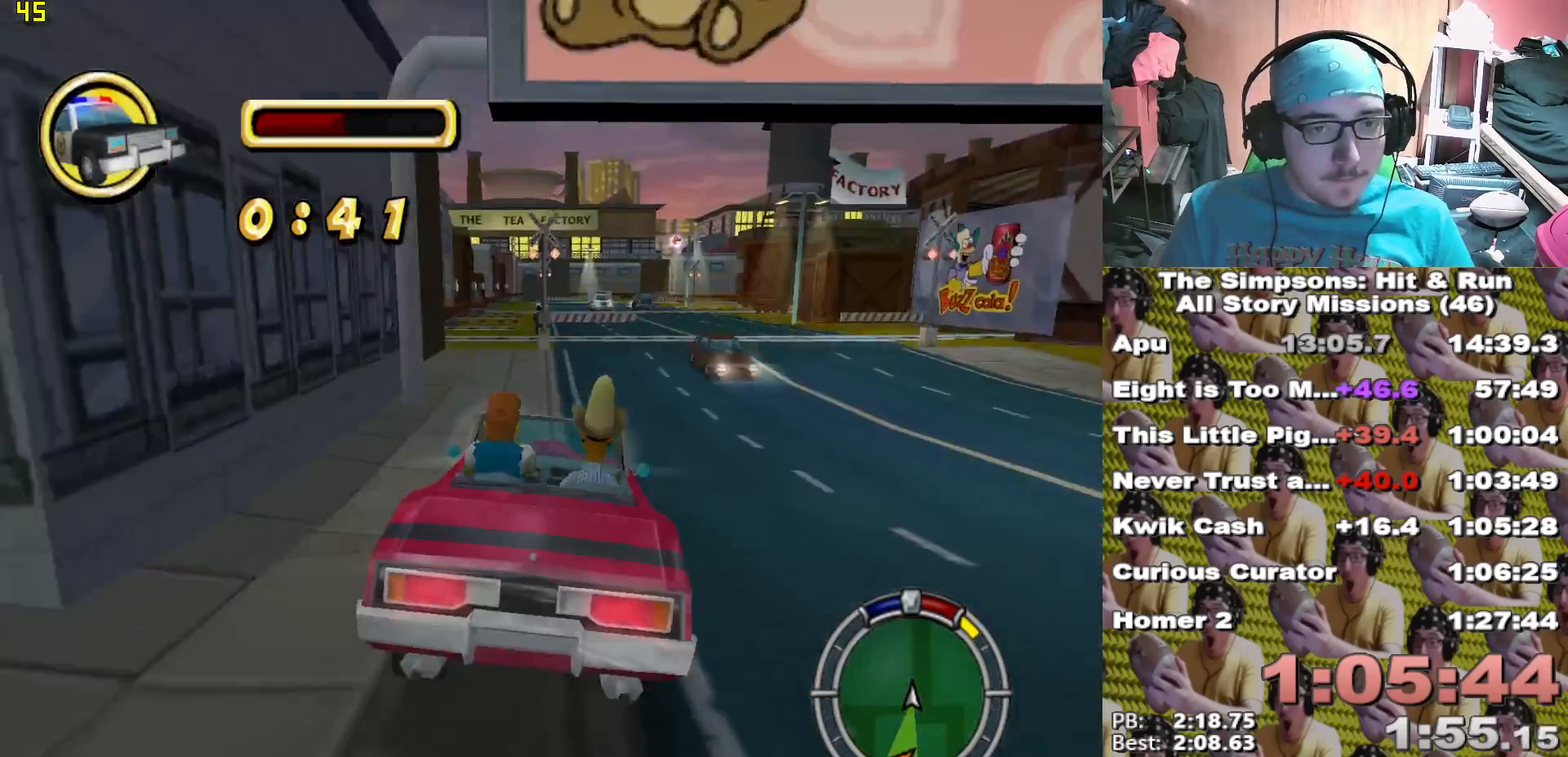
{"dt_ms": 500, "buttons": ["X"], "left_stick": "center", "right_stick": "center", "events": [[83, "left_stick", "center"]]}
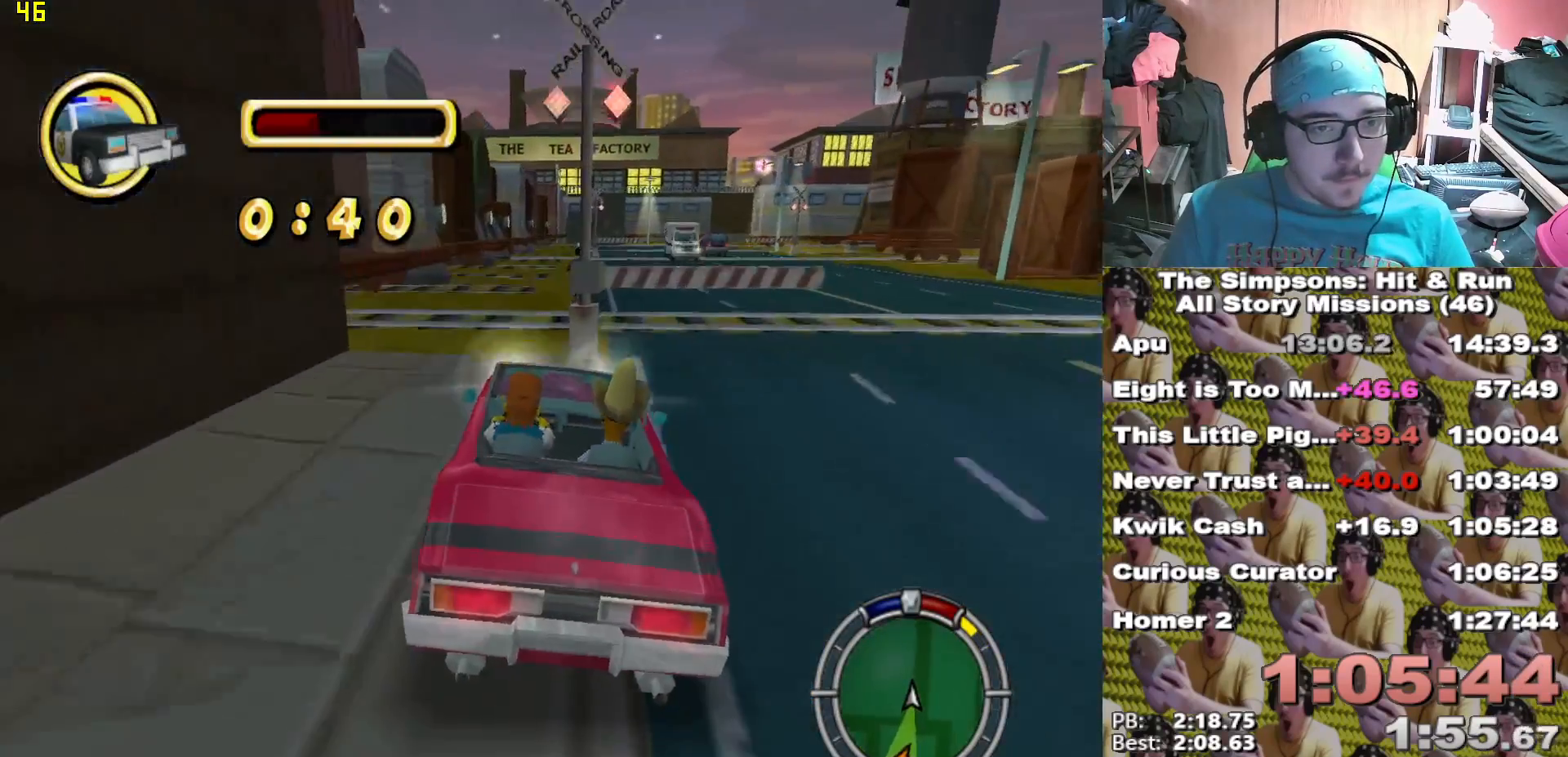
{"dt_ms": 500, "buttons": ["X"], "left_stick": "center", "right_stick": "center"}
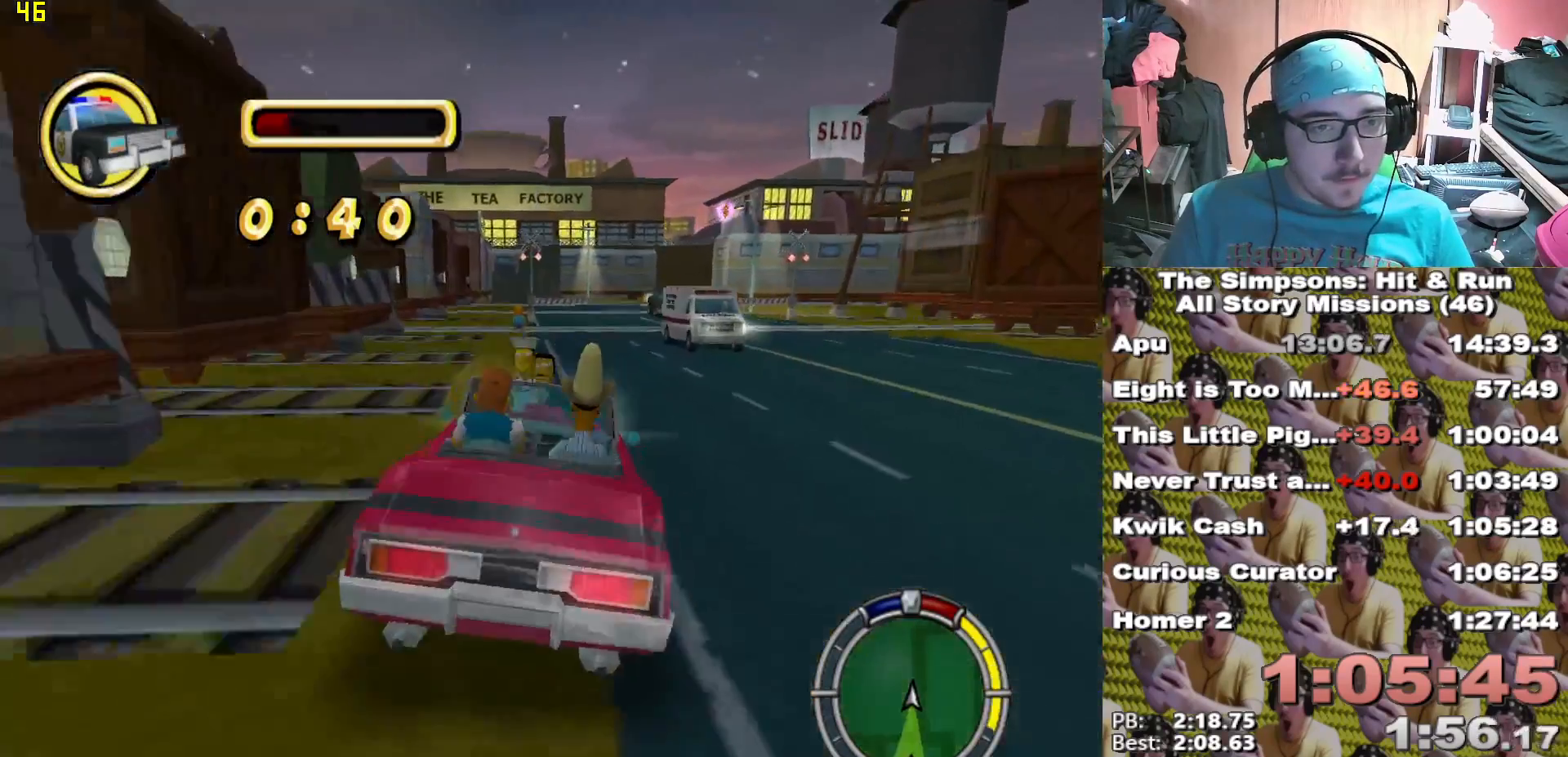
{"dt_ms": 500, "buttons": ["A", "L2"], "left_stick": "right", "right_stick": "center", "events": [[100, "left_stick", "down-right"], [200, "X", "up"], [200, "left_stick", "right"], [217, "L2", "down"], [500, "A", "down"]]}
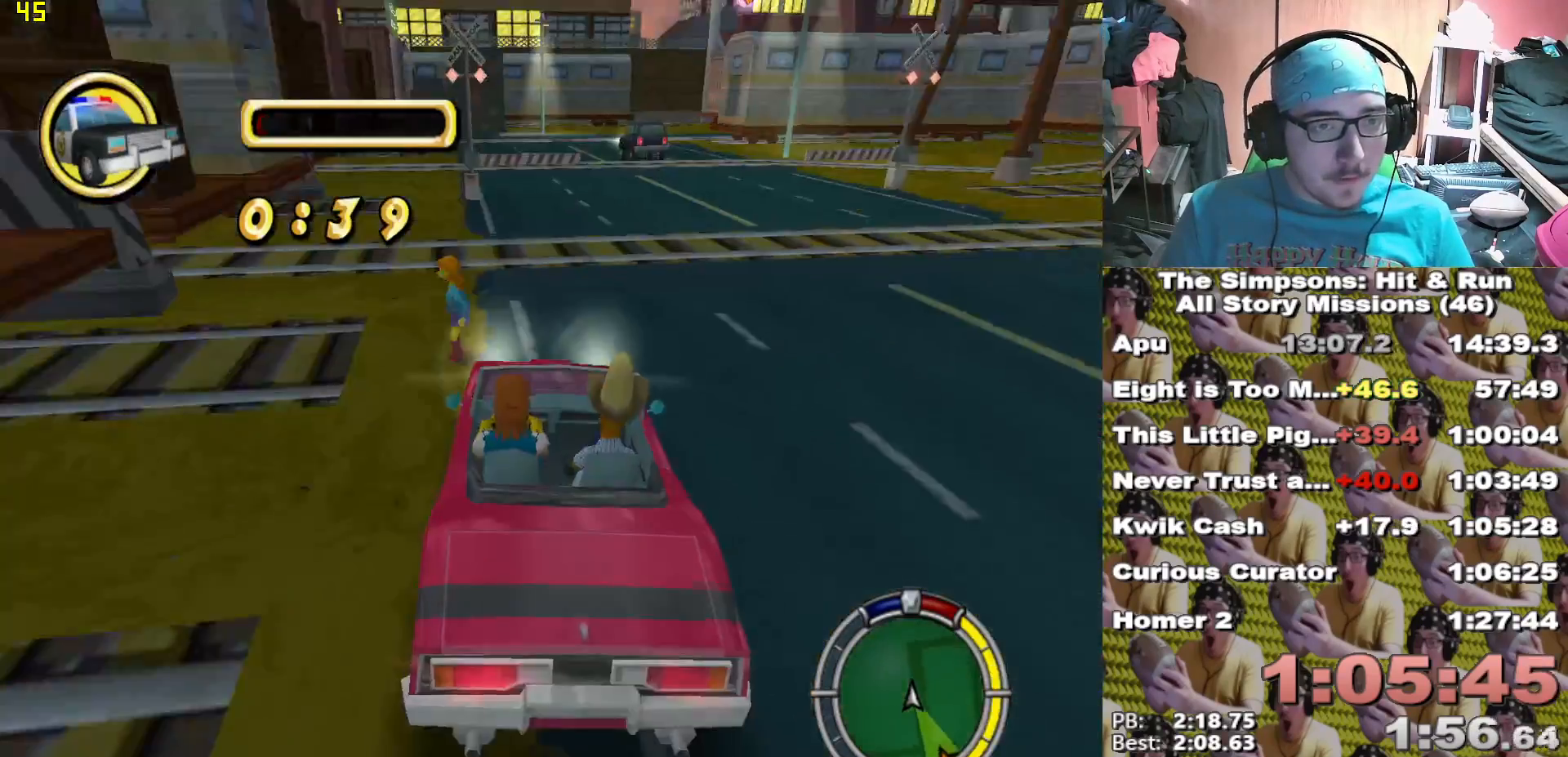
{"dt_ms": 500, "buttons": ["A", "L2"], "left_stick": "right", "right_stick": "center", "events": []}
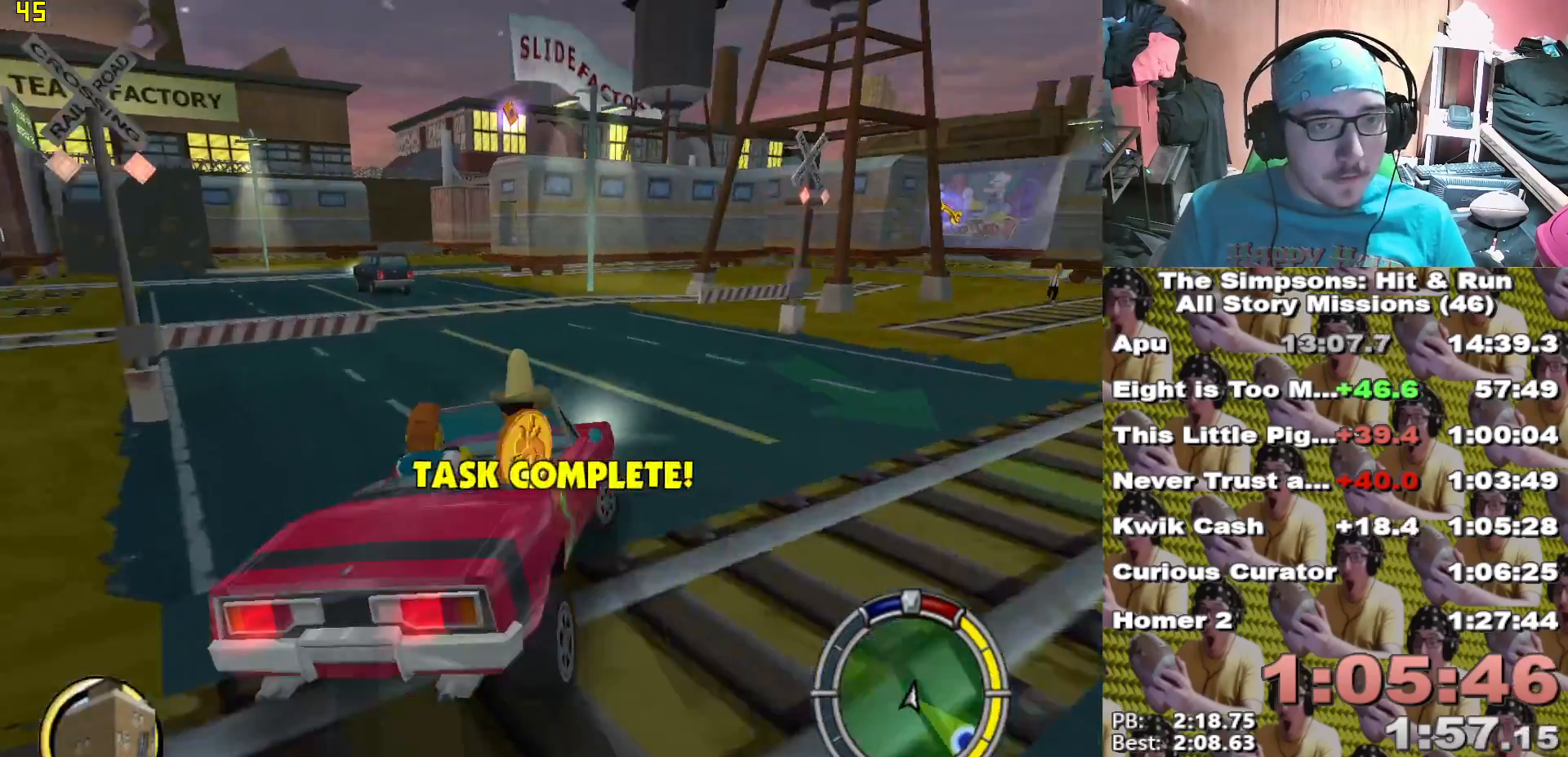
{"dt_ms": 500, "buttons": ["X"], "left_stick": "right", "right_stick": "center"}
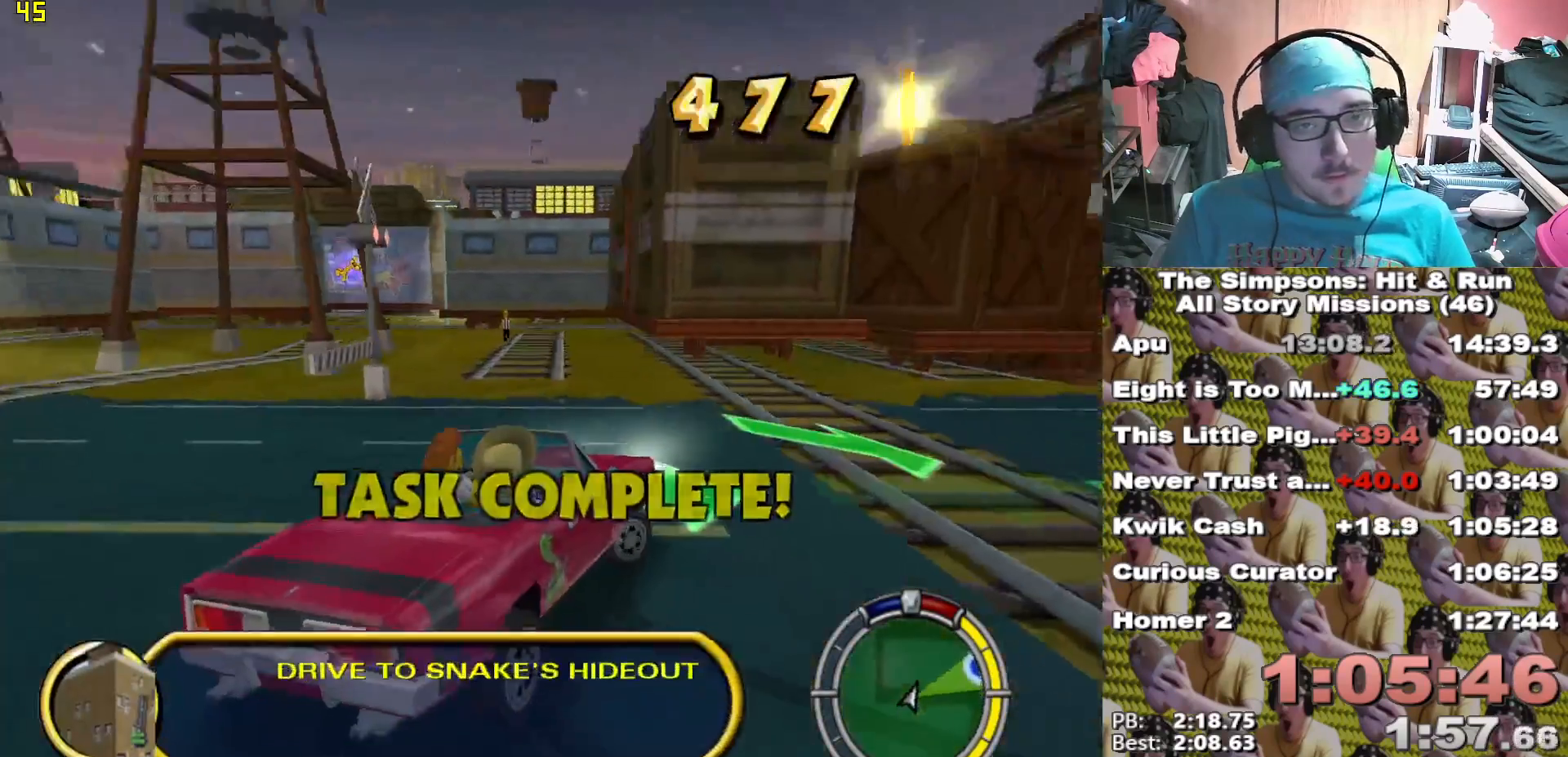
{"dt_ms": 500, "buttons": ["X"], "left_stick": "center", "right_stick": "center", "events": [[83, "left_stick", "center"], [333, "L1", "down"], [417, "L1", "up"]]}